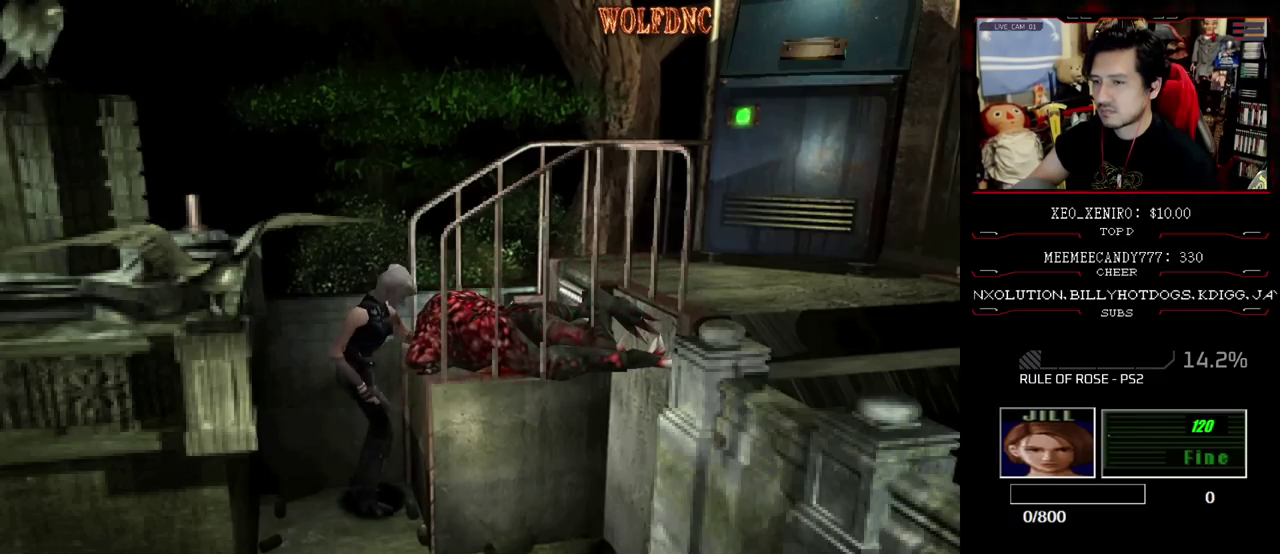
Gameplay with a controller (PlayStation layout); each line is a JSON object with the inputs held at the frame after it. "events" lists button and stick changes between this image and that frame as [ms after this image, input, new state], when the widget could be followed in between. Not read: L3 R3.
{"buttons": [], "events": [[83, "CROSS", "up"], [83, "SQUARE", "down"], [133, "CROSS", "down"], [233, "DPAD_UP", "up"], [233, "SQUARE", "up"], [417, "CROSS", "up"]]}
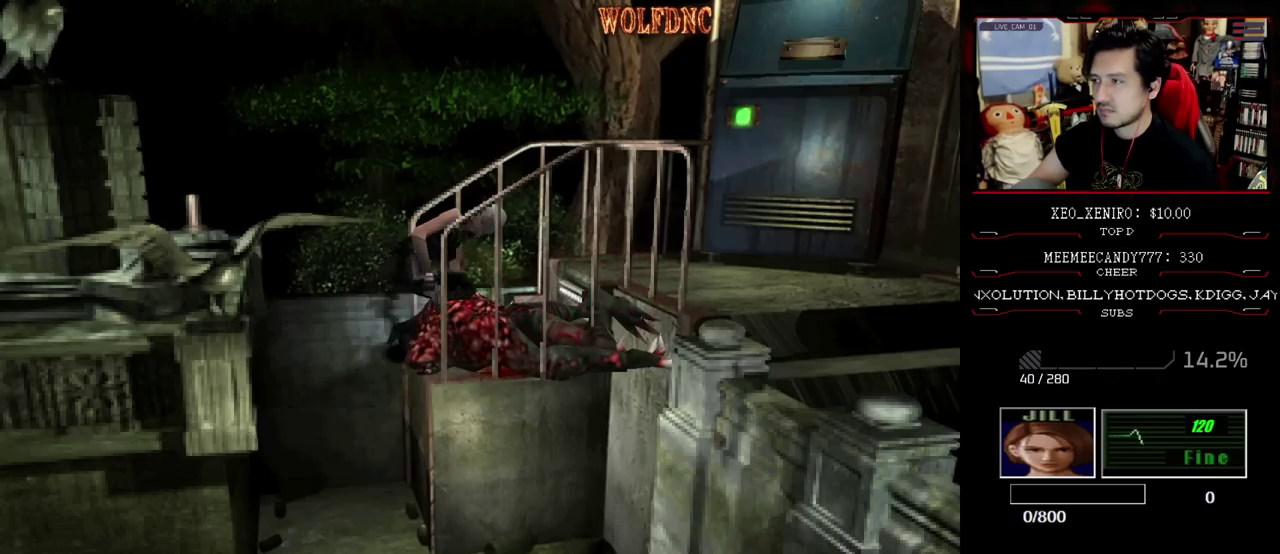
{"buttons": ["SQUARE", "DPAD_UP"], "events": [[333, "DPAD_UP", "down"], [383, "SQUARE", "down"]]}
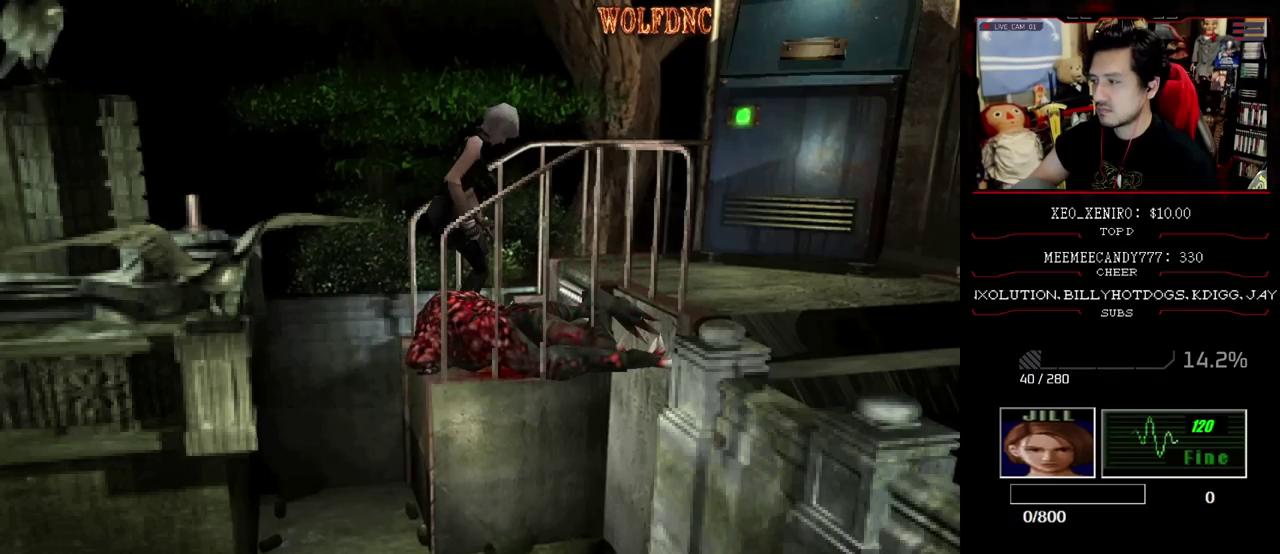
{"buttons": ["SQUARE", "DPAD_UP", "DPAD_RIGHT"], "events": [[317, "DPAD_RIGHT", "down"]]}
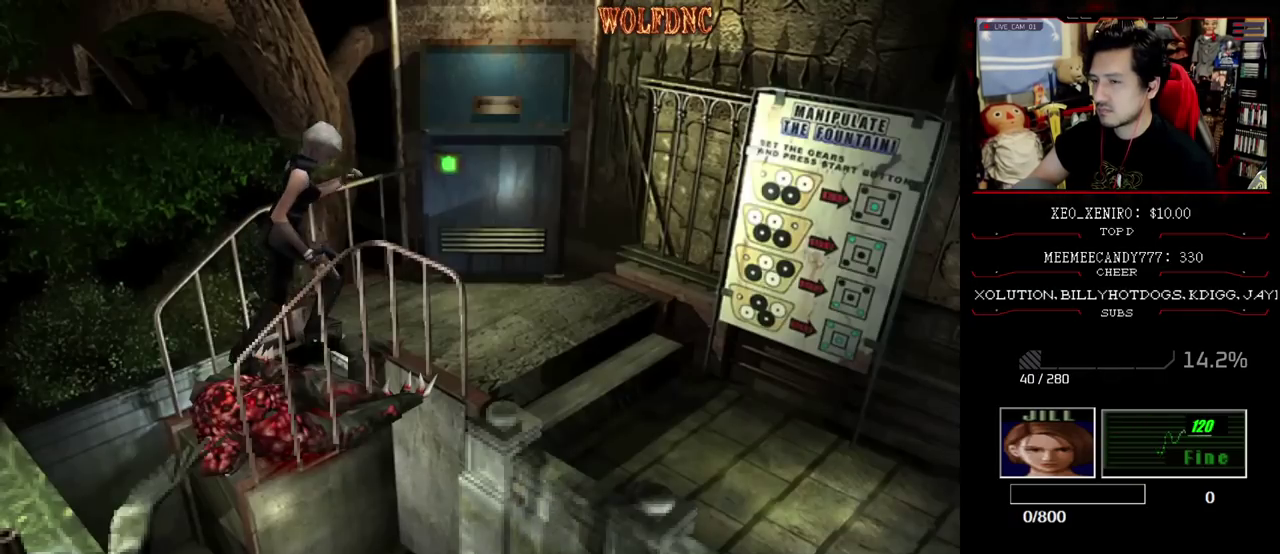
{"buttons": [], "events": [[133, "CIRCLE", "down"], [283, "SQUARE", "up"], [317, "DPAD_RIGHT", "up"], [367, "DPAD_UP", "up"], [417, "CIRCLE", "up"]]}
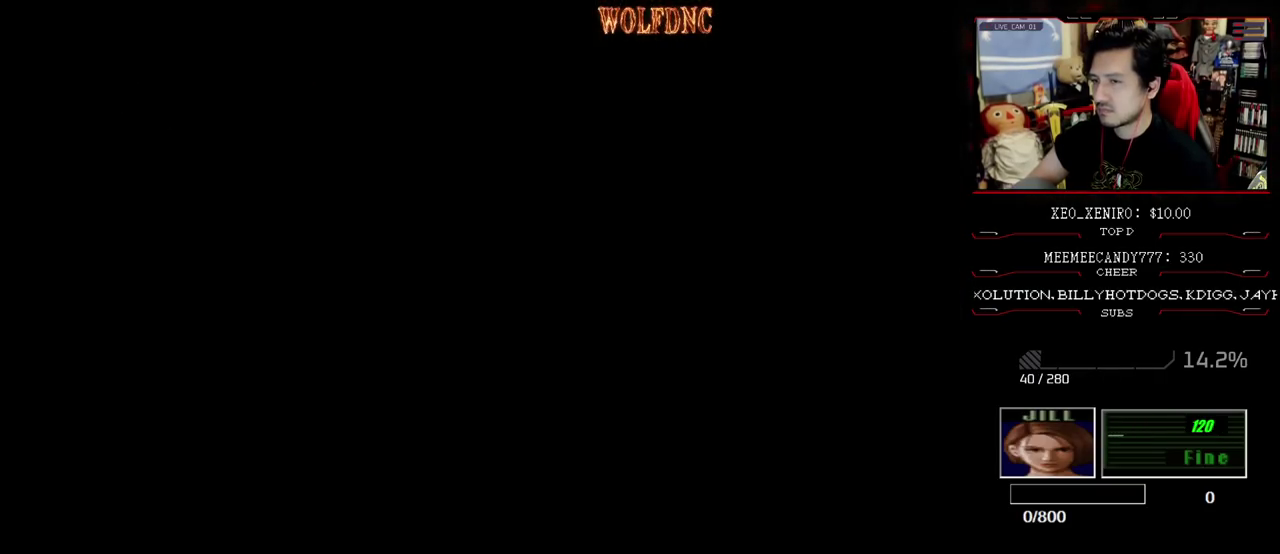
{"buttons": ["DPAD_DOWN"], "events": [[250, "DPAD_DOWN", "down"]]}
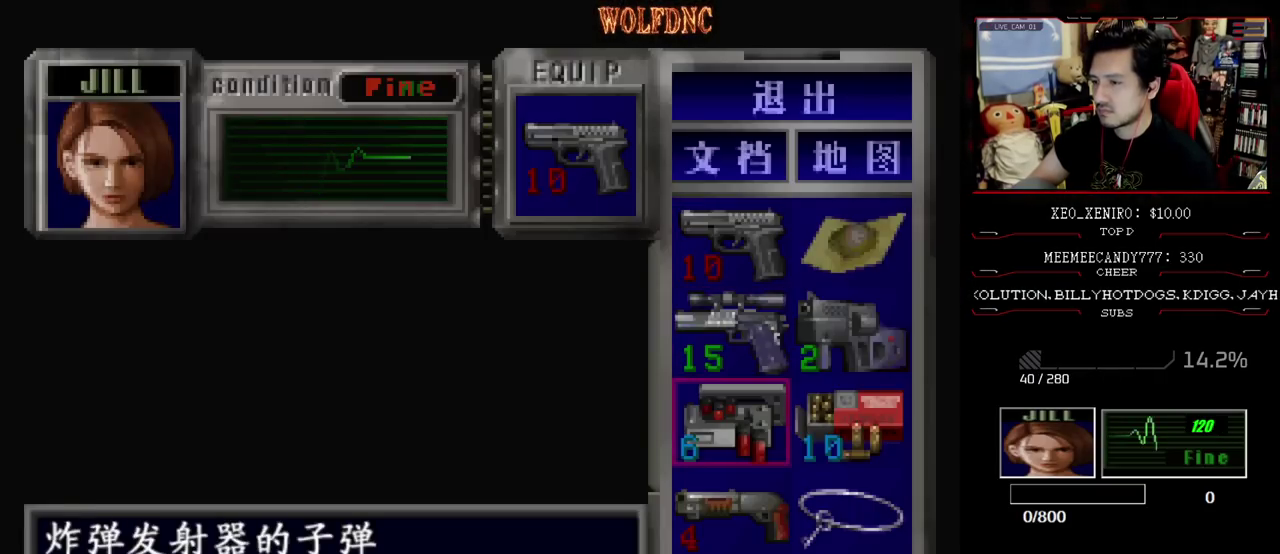
{"buttons": ["DPAD_UP"], "events": [[183, "DPAD_DOWN", "up"], [233, "DPAD_RIGHT", "down"], [283, "DPAD_RIGHT", "up"], [417, "DPAD_UP", "down"]]}
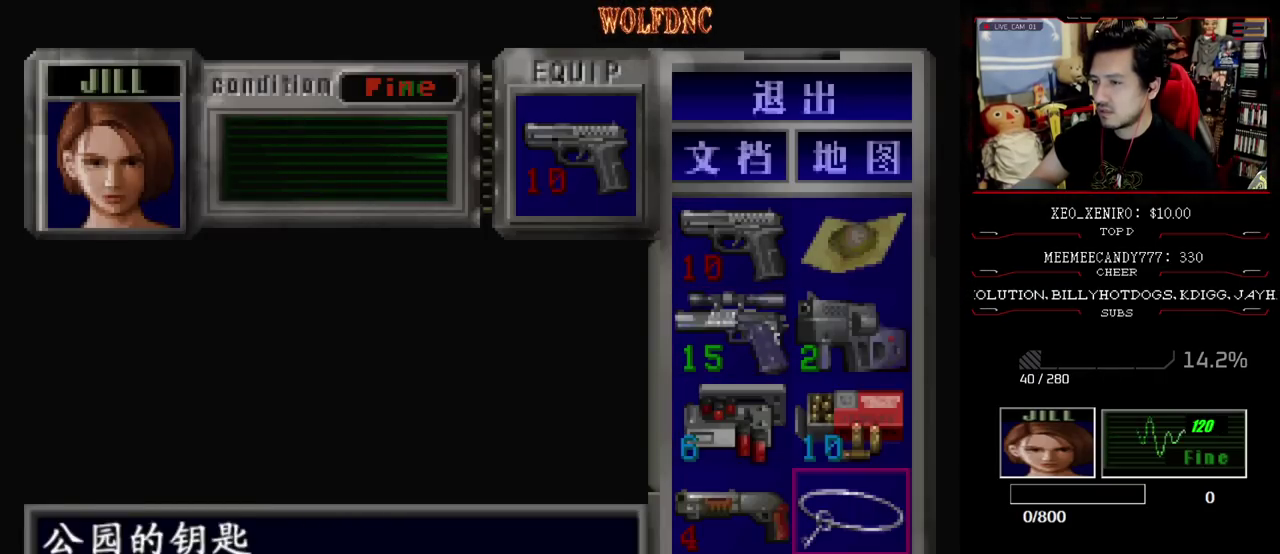
{"buttons": ["SQUARE", "DPAD_UP"], "events": [[17, "CIRCLE", "down"], [150, "CIRCLE", "up"], [300, "SQUARE", "down"]]}
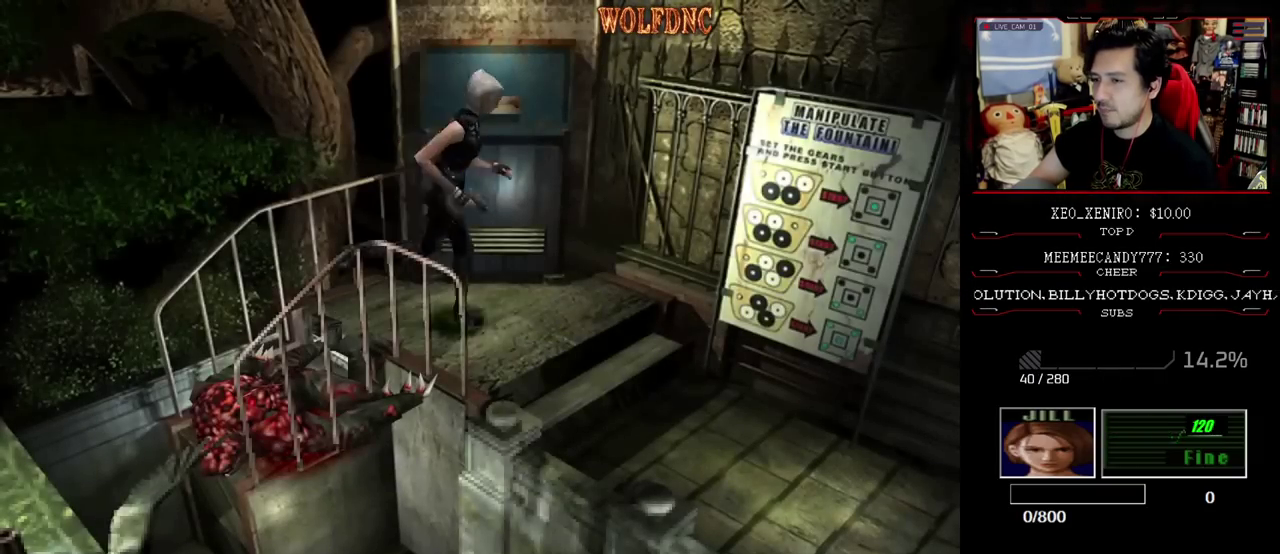
{"buttons": ["SQUARE", "DPAD_UP", "DPAD_RIGHT"], "events": [[167, "DPAD_RIGHT", "down"], [317, "DPAD_RIGHT", "up"], [500, "DPAD_RIGHT", "down"]]}
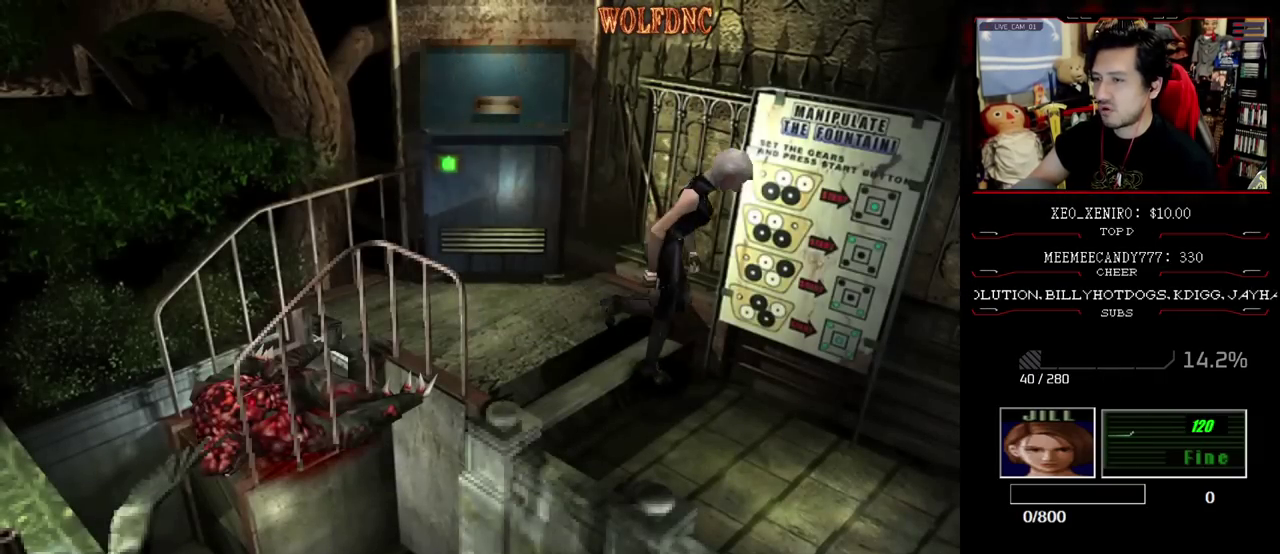
{"buttons": ["CROSS", "SQUARE", "DPAD_UP"], "events": [[83, "DPAD_RIGHT", "up"], [467, "CROSS", "down"]]}
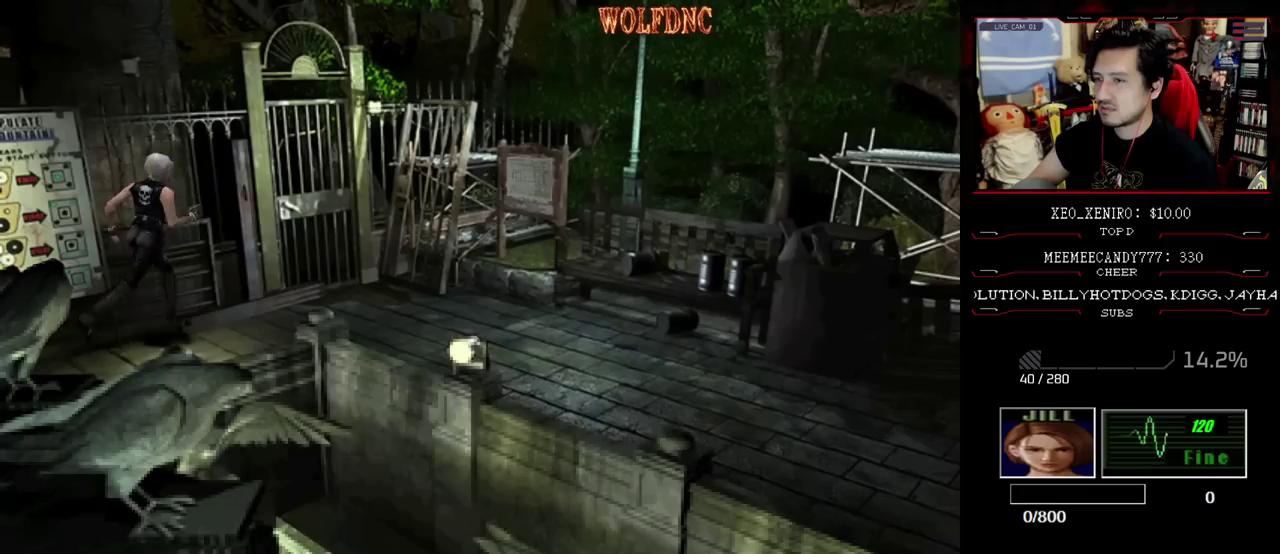
{"buttons": ["CROSS", "SQUARE", "DPAD_UP"], "events": [[17, "DPAD_LEFT", "down"], [150, "DPAD_LEFT", "up"], [250, "DPAD_LEFT", "down"], [483, "DPAD_LEFT", "up"]]}
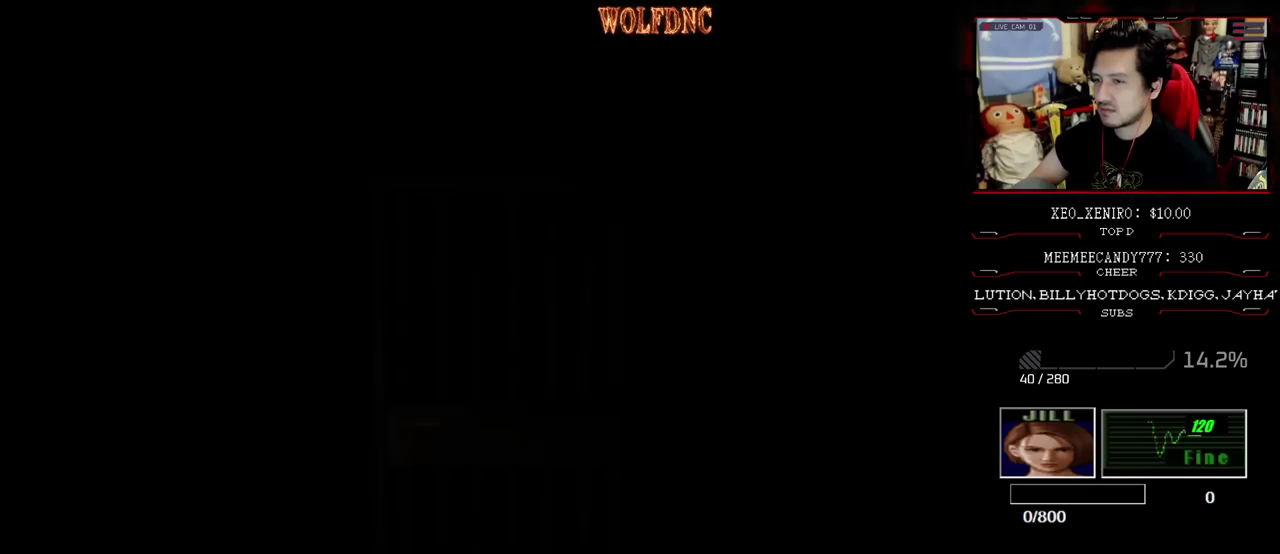
{"buttons": [], "events": [[117, "CROSS", "up"], [167, "SQUARE", "up"], [317, "DPAD_UP", "up"]]}
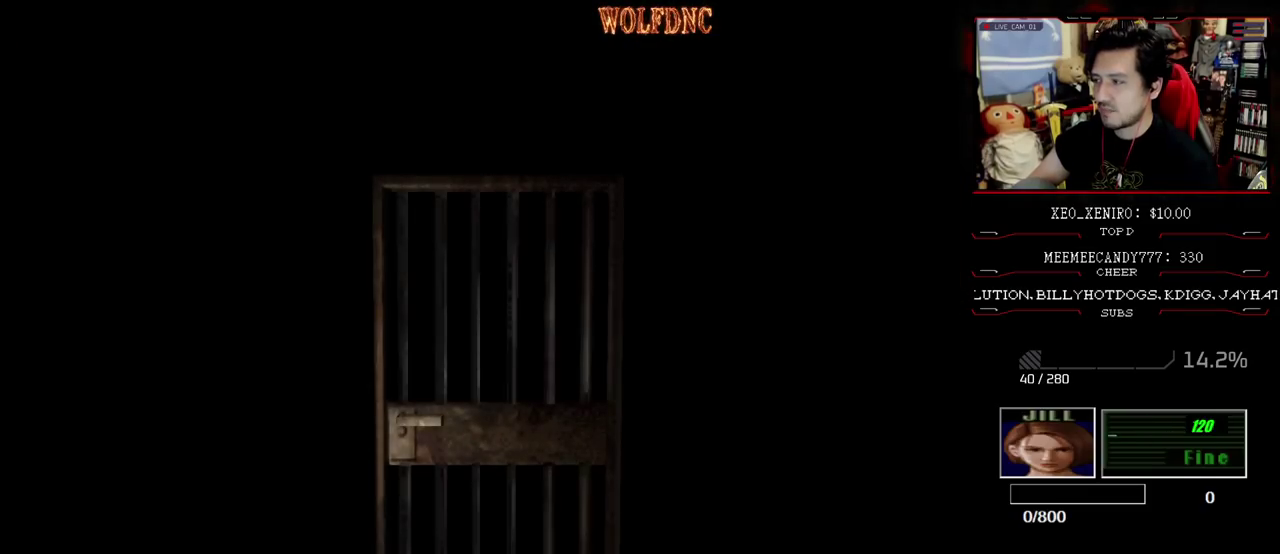
{"buttons": [], "events": []}
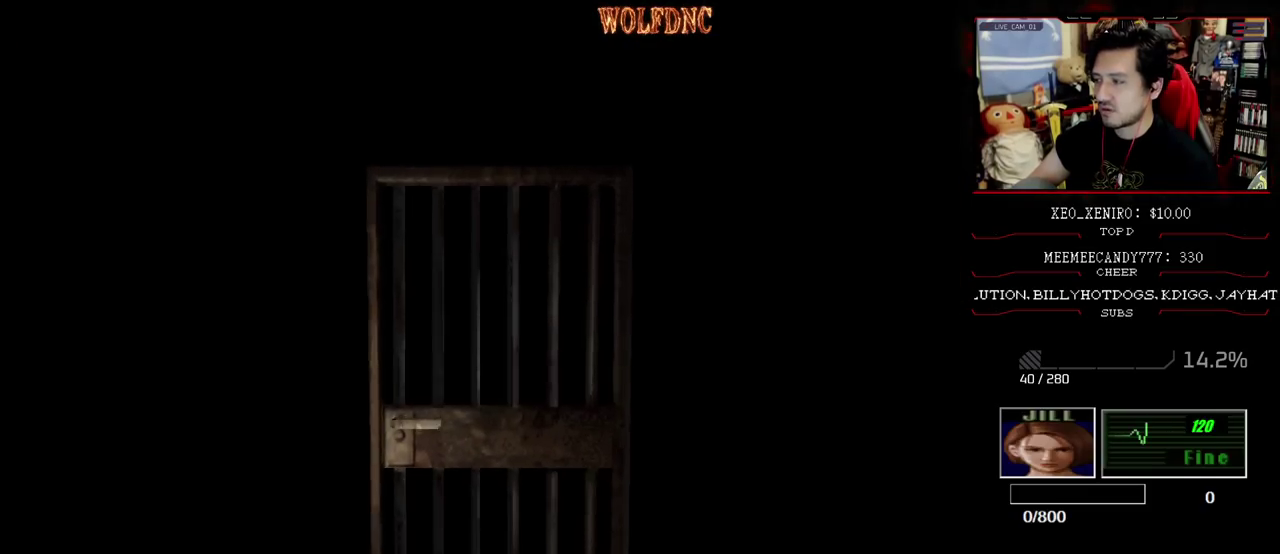
{"buttons": ["SQUARE", "DPAD_UP"], "events": [[100, "SELECT", "down"], [200, "DPAD_UP", "down"], [200, "SELECT", "up"], [200, "SQUARE", "down"]]}
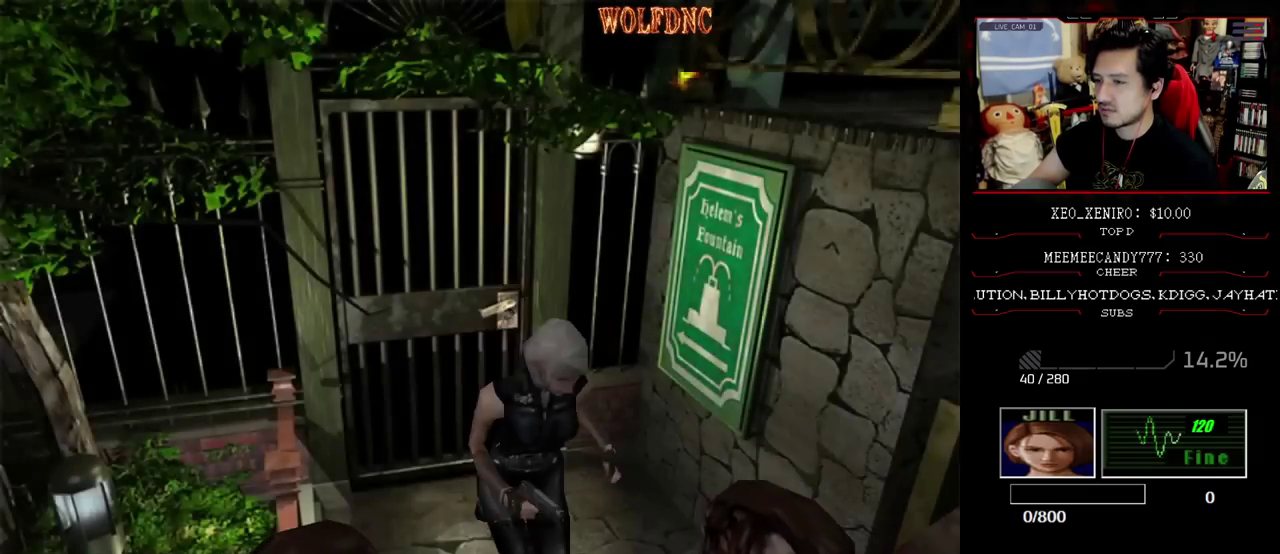
{"buttons": ["DPAD_LEFT"], "events": [[117, "DPAD_RIGHT", "down"], [300, "CROSS", "down"], [300, "DPAD_RIGHT", "up"], [350, "DPAD_LEFT", "down"], [350, "R1", "down"], [383, "CROSS", "up"], [383, "DPAD_RIGHT", "down"], [383, "SQUARE", "up"], [450, "CROSS", "down"], [450, "DPAD_LEFT", "up"], [450, "DPAD_UP", "up"], [450, "SQUARE", "down"], [500, "CROSS", "up"], [500, "DPAD_LEFT", "down"], [500, "DPAD_RIGHT", "up"], [500, "R1", "up"], [500, "SQUARE", "up"]]}
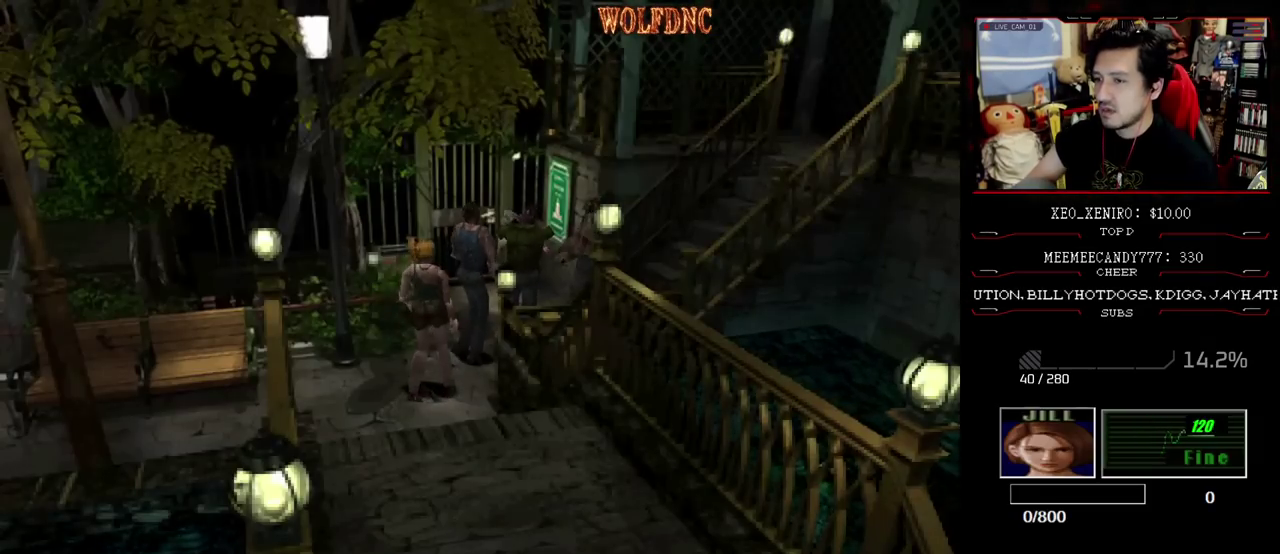
{"buttons": ["CROSS", "SQUARE", "R1", "DPAD_RIGHT"], "events": [[50, "DPAD_UP", "down"], [50, "R1", "down"], [83, "DPAD_LEFT", "up"], [83, "DPAD_RIGHT", "down"], [133, "CROSS", "down"], [133, "DPAD_RIGHT", "up"], [133, "DPAD_UP", "up"], [133, "SQUARE", "down"], [183, "CROSS", "up"], [183, "DPAD_LEFT", "down"], [183, "DPAD_UP", "down"], [183, "SQUARE", "up"], [233, "CROSS", "down"], [233, "DPAD_RIGHT", "down"], [233, "SQUARE", "down"], [283, "DPAD_UP", "up"], [283, "SQUARE", "up"], [317, "CROSS", "up"], [317, "DPAD_RIGHT", "up"], [317, "R1", "up"], [367, "CROSS", "down"], [367, "DPAD_RIGHT", "down"], [367, "DPAD_UP", "down"], [367, "R1", "down"], [367, "SQUARE", "down"], [417, "CROSS", "up"], [417, "DPAD_LEFT", "up"], [417, "DPAD_UP", "up"], [417, "R1", "up"], [417, "SQUARE", "up"], [467, "CROSS", "down"], [467, "R1", "down"], [467, "SQUARE", "down"]]}
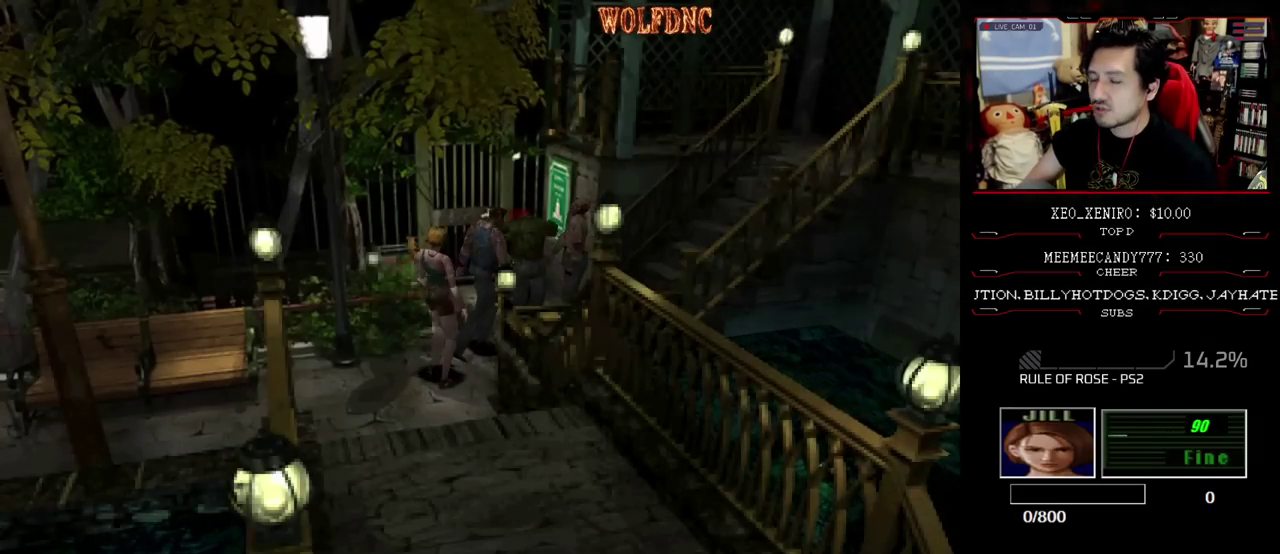
{"buttons": ["CROSS", "SQUARE", "R1", "DPAD_UP", "DPAD_LEFT"], "events": [[17, "CROSS", "up"], [17, "DPAD_LEFT", "down"], [17, "DPAD_UP", "down"], [17, "SQUARE", "up"], [100, "DPAD_RIGHT", "up"], [150, "CROSS", "down"], [150, "SQUARE", "down"], [200, "DPAD_LEFT", "up"], [200, "DPAD_RIGHT", "down"], [200, "DPAD_UP", "up"], [200, "SQUARE", "up"], [250, "DPAD_RIGHT", "up"], [300, "DPAD_LEFT", "down"], [300, "DPAD_UP", "down"], [350, "DPAD_RIGHT", "down"], [350, "DPAD_UP", "up"], [383, "DPAD_LEFT", "up"], [383, "SQUARE", "down"], [433, "CROSS", "up"], [433, "DPAD_LEFT", "down"], [433, "DPAD_RIGHT", "up"], [433, "SQUARE", "up"], [483, "CROSS", "down"], [483, "DPAD_UP", "down"], [483, "SQUARE", "down"]]}
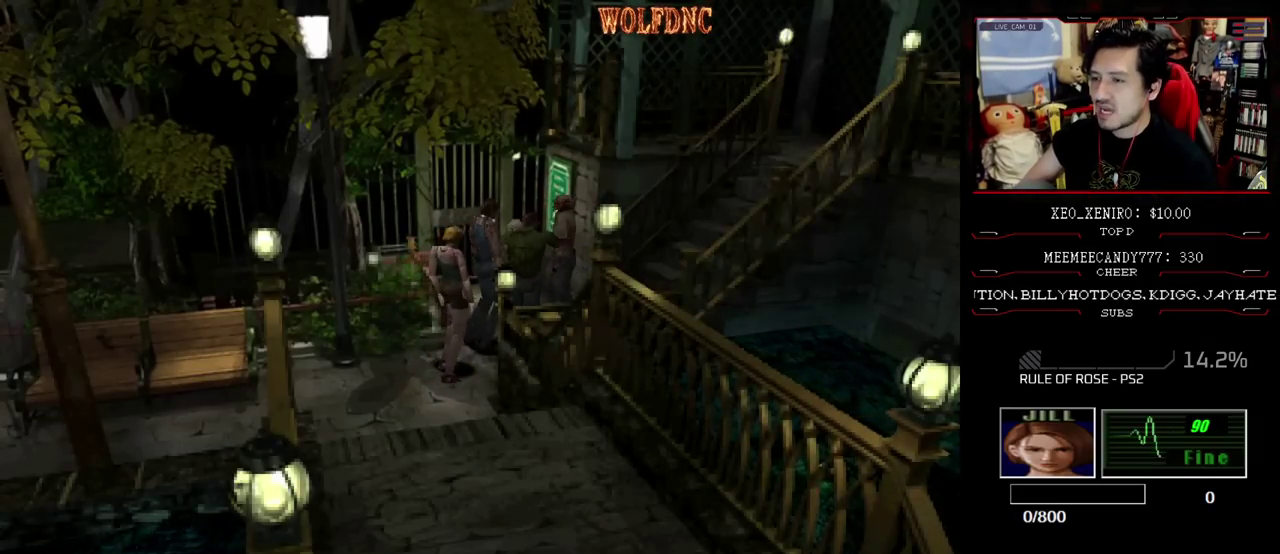
{"buttons": ["DPAD_RIGHT"], "events": [[33, "DPAD_RIGHT", "down"], [33, "SQUARE", "up"], [67, "DPAD_LEFT", "up"], [67, "DPAD_UP", "up"], [167, "CROSS", "up"], [167, "DPAD_LEFT", "down"], [167, "DPAD_RIGHT", "up"], [217, "CROSS", "down"], [217, "DPAD_UP", "down"], [267, "CROSS", "up"], [267, "DPAD_RIGHT", "down"], [317, "DPAD_LEFT", "up"], [317, "DPAD_UP", "up"], [350, "R1", "up"]]}
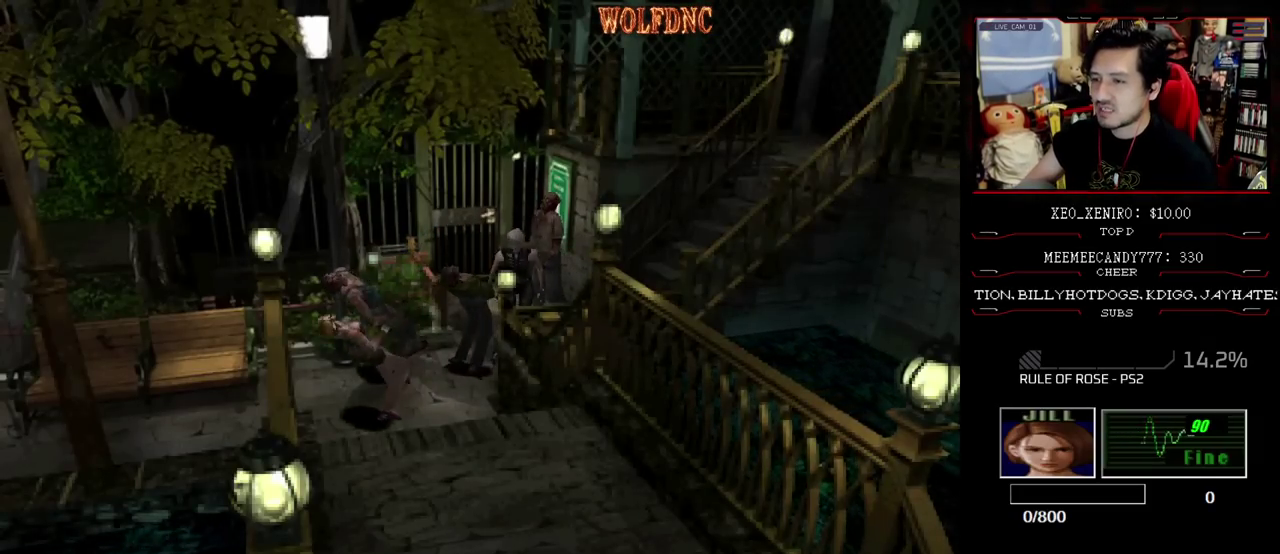
{"buttons": ["SQUARE", "DPAD_UP", "DPAD_LEFT"], "events": [[83, "DPAD_UP", "down"], [83, "SQUARE", "down"], [367, "DPAD_RIGHT", "up"], [417, "DPAD_LEFT", "down"]]}
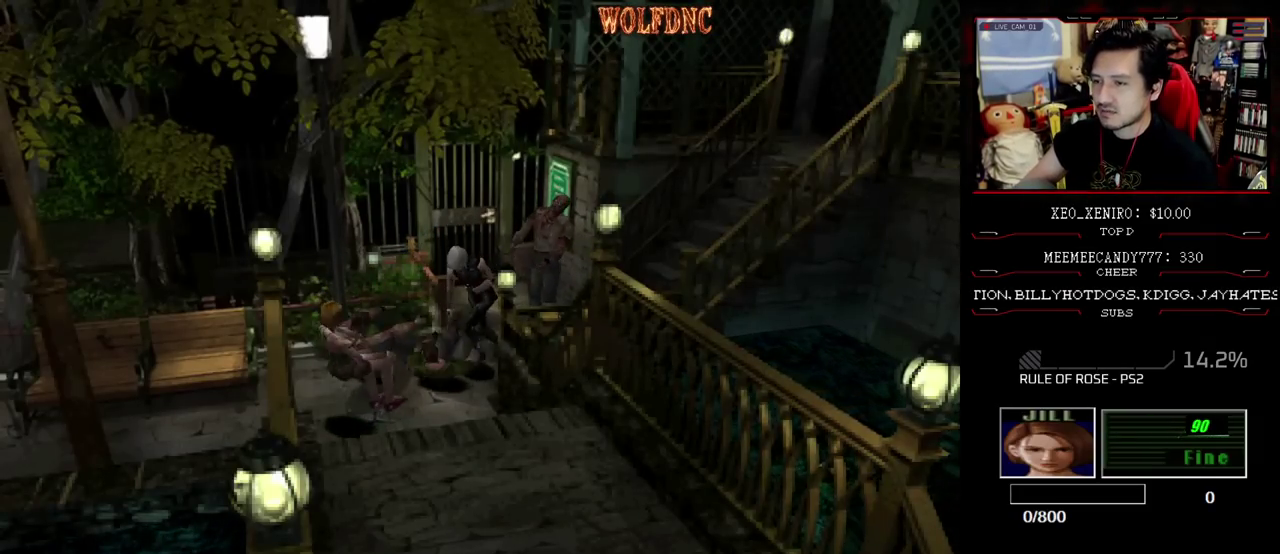
{"buttons": ["SQUARE", "DPAD_UP", "DPAD_RIGHT"], "events": [[300, "DPAD_LEFT", "up"], [333, "DPAD_RIGHT", "down"]]}
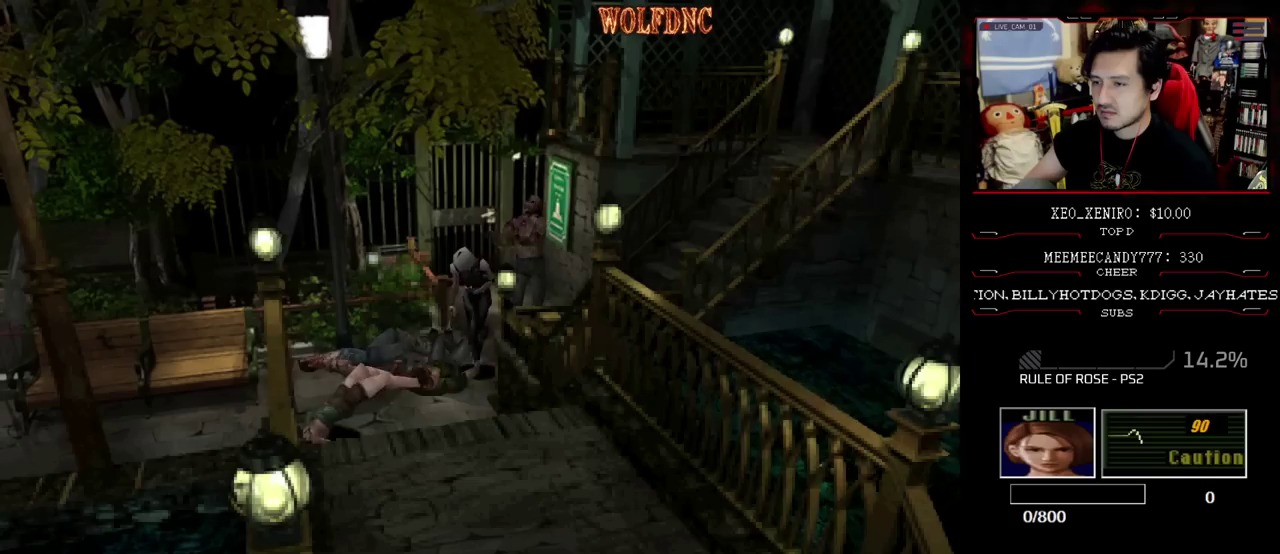
{"buttons": ["CROSS", "SQUARE", "DPAD_UP", "DPAD_LEFT"], "events": [[117, "CROSS", "down"], [317, "DPAD_LEFT", "down"], [317, "DPAD_RIGHT", "up"]]}
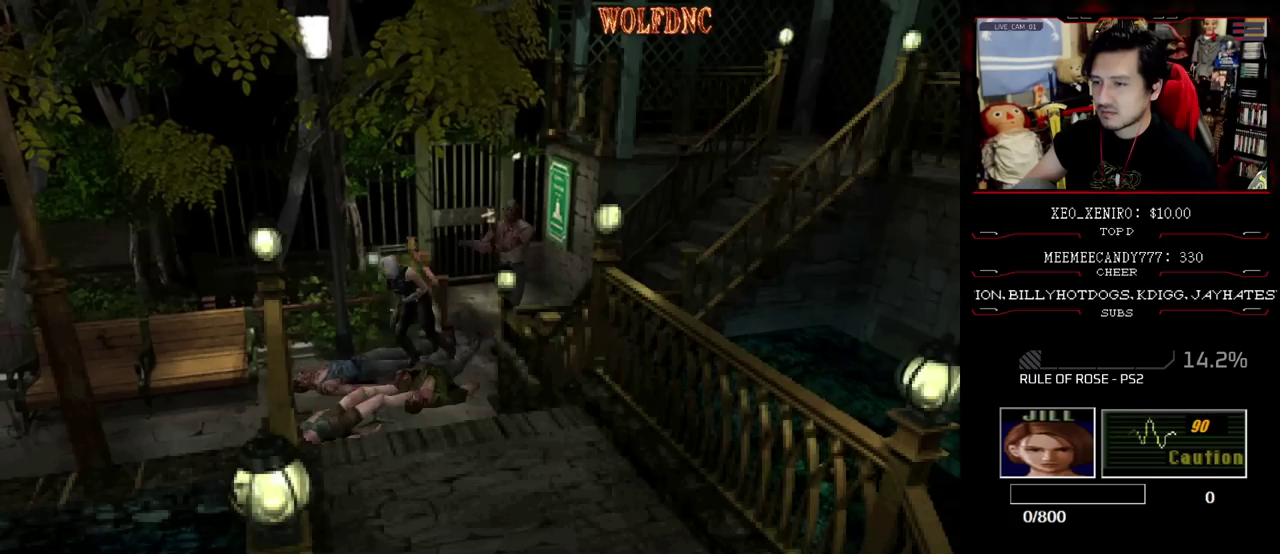
{"buttons": ["SQUARE", "DPAD_UP", "DPAD_LEFT"], "events": [[33, "DPAD_LEFT", "up"], [83, "DPAD_LEFT", "down"], [283, "CROSS", "up"]]}
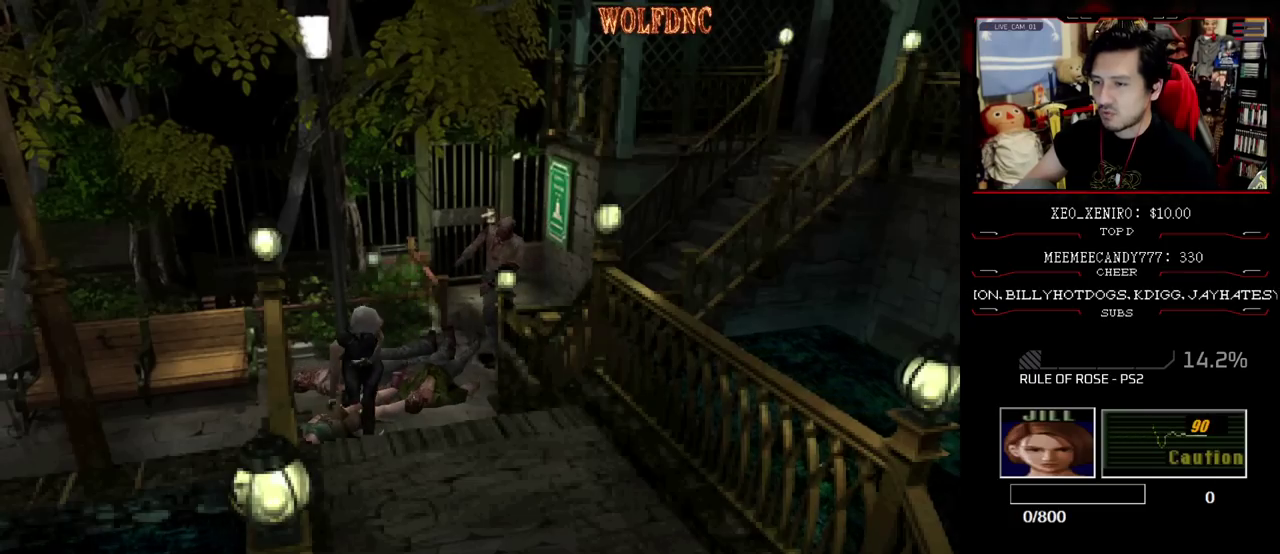
{"buttons": ["SQUARE", "DPAD_UP"], "events": [[300, "DPAD_LEFT", "up"]]}
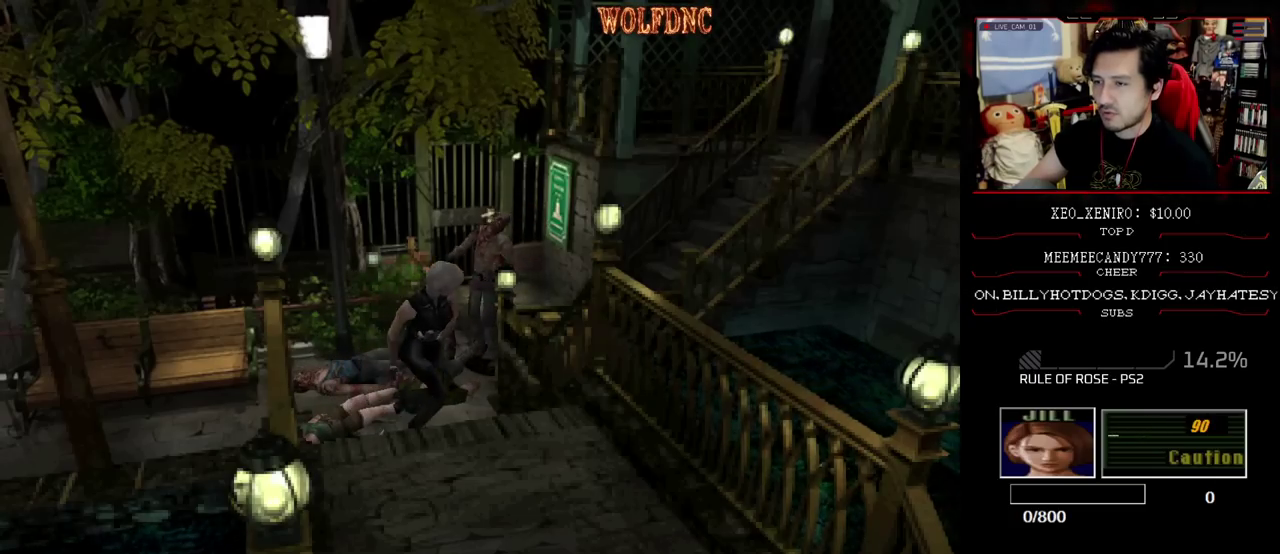
{"buttons": ["SQUARE", "DPAD_UP"], "events": [[117, "DPAD_RIGHT", "down"], [267, "DPAD_RIGHT", "up"]]}
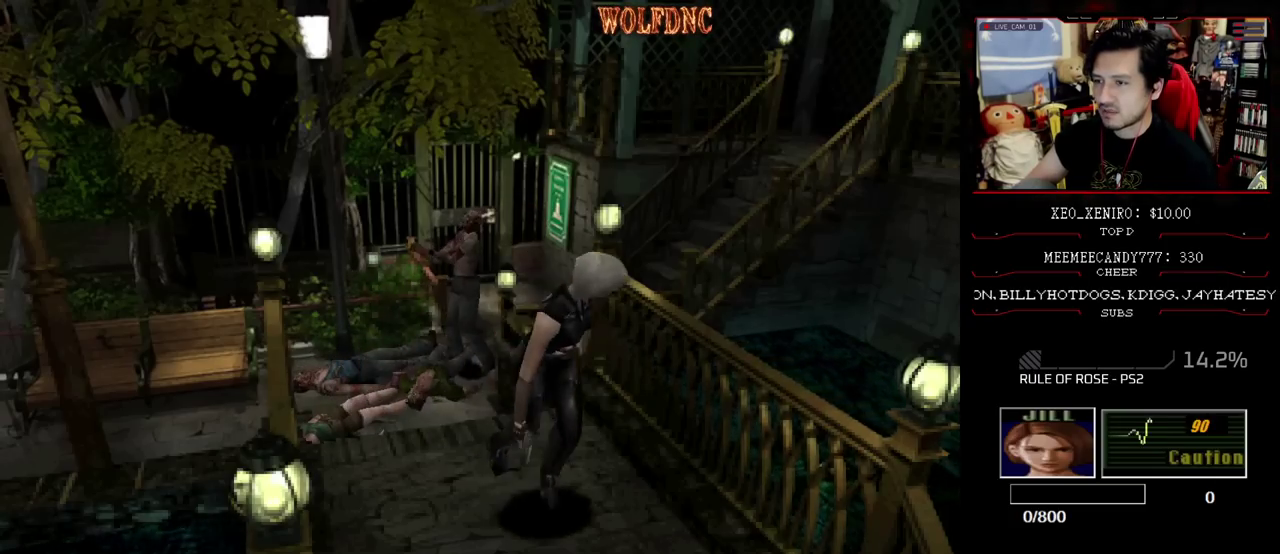
{"buttons": ["SQUARE", "DPAD_UP"], "events": []}
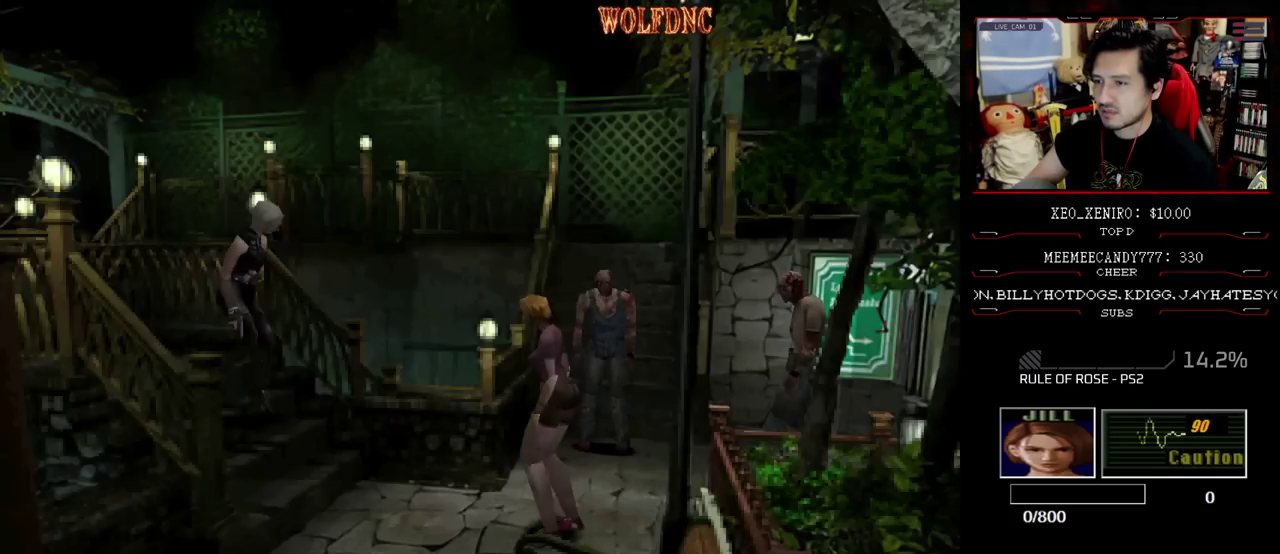
{"buttons": ["CROSS", "SQUARE", "DPAD_UP", "DPAD_LEFT"], "events": [[333, "DPAD_LEFT", "down"], [383, "CROSS", "down"]]}
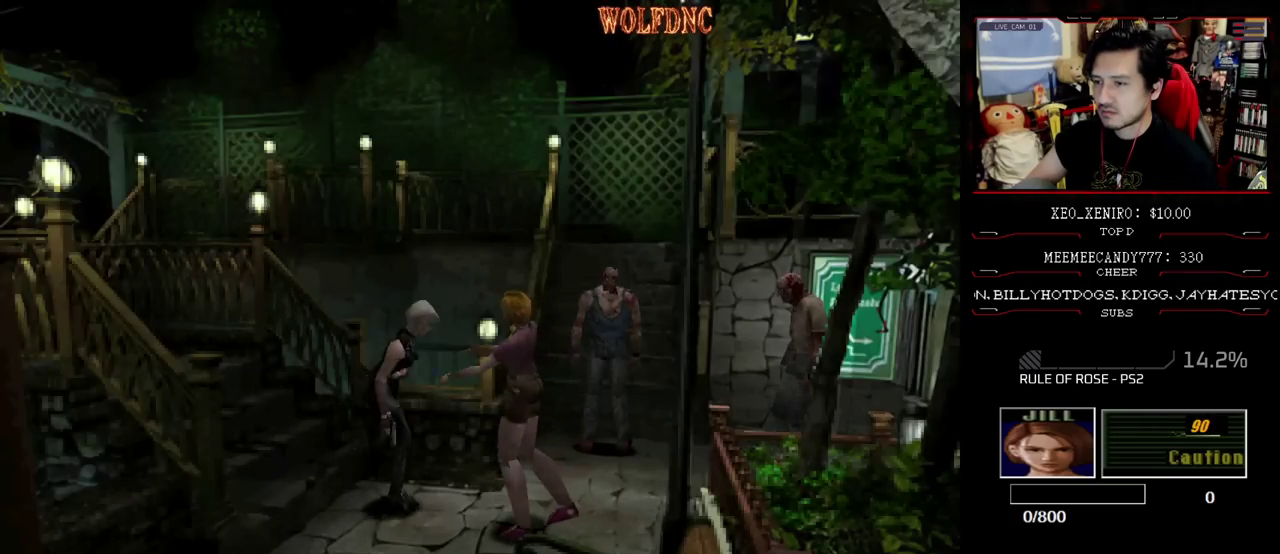
{"buttons": ["CROSS", "SQUARE", "R1", "DPAD_UP", "DPAD_LEFT"], "events": [[33, "DPAD_LEFT", "up"], [67, "DPAD_RIGHT", "down"], [117, "DPAD_LEFT", "down"], [167, "CROSS", "up"], [167, "DPAD_RIGHT", "up"], [167, "R1", "down"], [217, "CROSS", "down"], [217, "DPAD_LEFT", "up"], [267, "CROSS", "up"], [267, "DPAD_RIGHT", "down"], [267, "DPAD_UP", "up"], [267, "R1", "up"], [267, "SQUARE", "up"], [317, "DPAD_LEFT", "down"], [317, "DPAD_RIGHT", "up"], [317, "DPAD_UP", "down"], [400, "CROSS", "down"], [400, "DPAD_LEFT", "up"], [400, "DPAD_RIGHT", "down"], [400, "DPAD_UP", "up"], [400, "R1", "down"], [400, "SQUARE", "down"], [450, "DPAD_LEFT", "down"], [450, "DPAD_RIGHT", "up"], [483, "DPAD_UP", "down"]]}
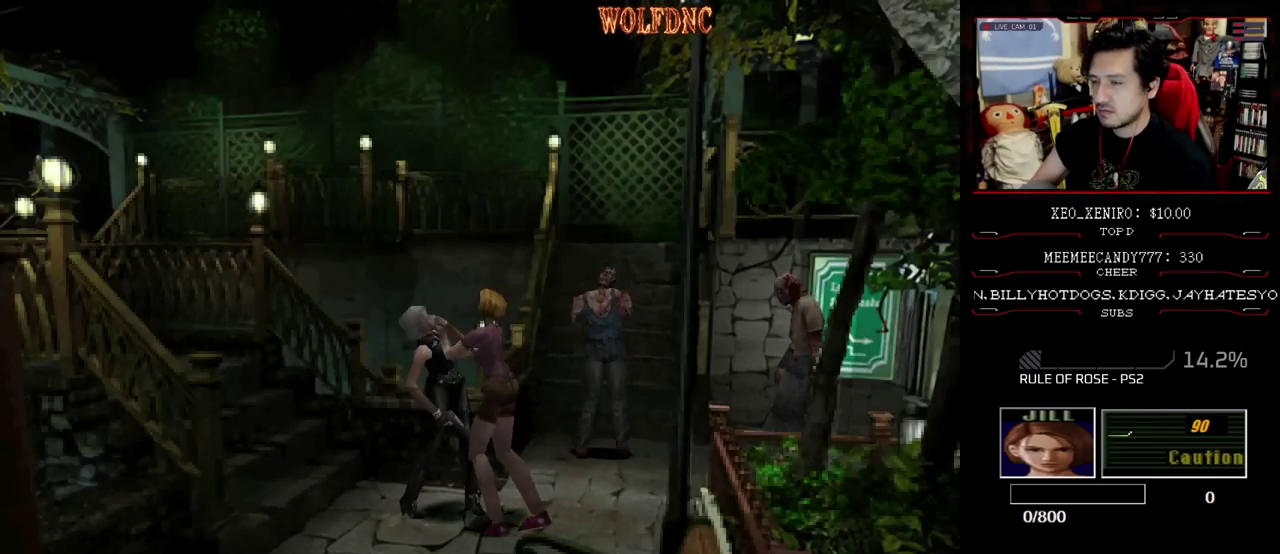
{"buttons": ["CROSS", "SQUARE", "R1", "DPAD_UP", "DPAD_LEFT"], "events": [[133, "CROSS", "up"], [133, "SQUARE", "up"], [183, "CROSS", "down"], [183, "DPAD_LEFT", "up"], [183, "DPAD_RIGHT", "down"], [183, "DPAD_UP", "up"], [183, "SQUARE", "down"], [233, "CROSS", "up"], [233, "DPAD_LEFT", "down"], [233, "DPAD_RIGHT", "up"], [233, "DPAD_UP", "down"], [233, "SQUARE", "up"], [283, "DPAD_LEFT", "up"], [317, "DPAD_RIGHT", "down"], [317, "DPAD_UP", "up"], [367, "CROSS", "down"], [367, "DPAD_LEFT", "down"], [367, "DPAD_UP", "down"], [367, "SQUARE", "down"], [417, "DPAD_LEFT", "up"], [417, "SQUARE", "up"], [467, "DPAD_LEFT", "down"], [467, "DPAD_RIGHT", "up"], [467, "SQUARE", "down"]]}
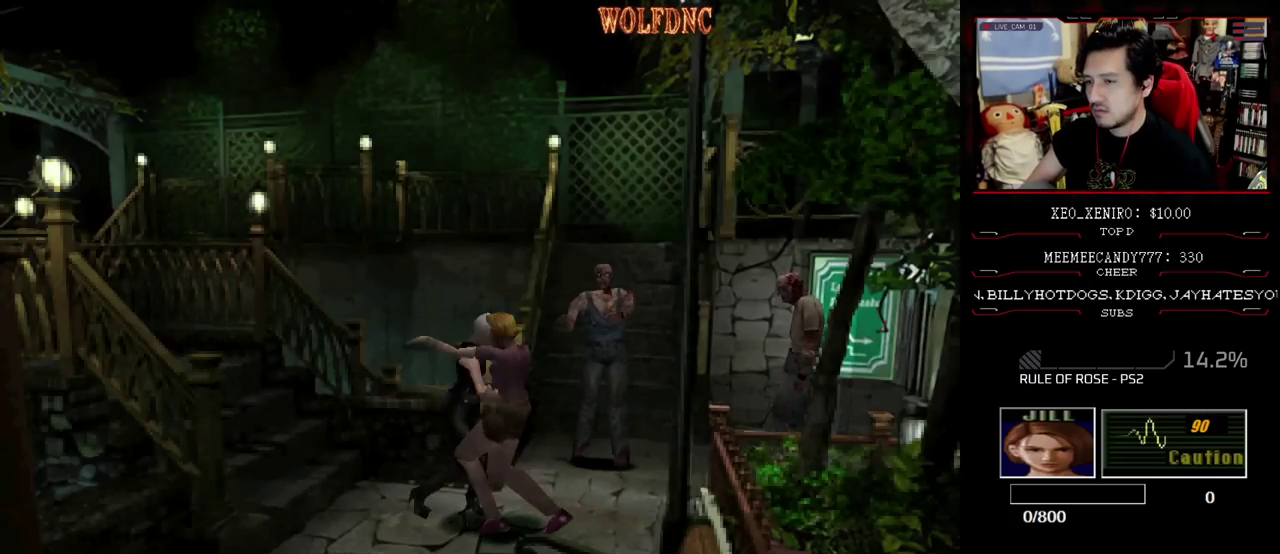
{"buttons": ["DPAD_LEFT"], "events": [[17, "SQUARE", "up"], [67, "CROSS", "up"], [67, "DPAD_UP", "up"], [67, "R1", "up"]]}
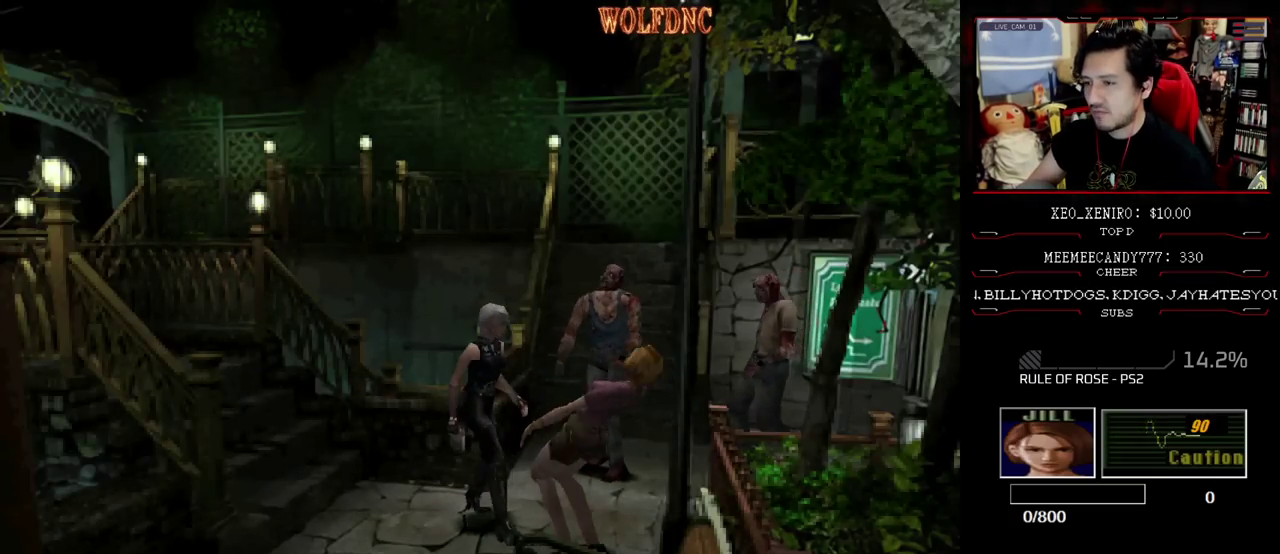
{"buttons": ["CROSS", "SQUARE", "DPAD_UP", "DPAD_LEFT"], "events": [[317, "DPAD_UP", "down"], [317, "SQUARE", "down"], [450, "CROSS", "down"]]}